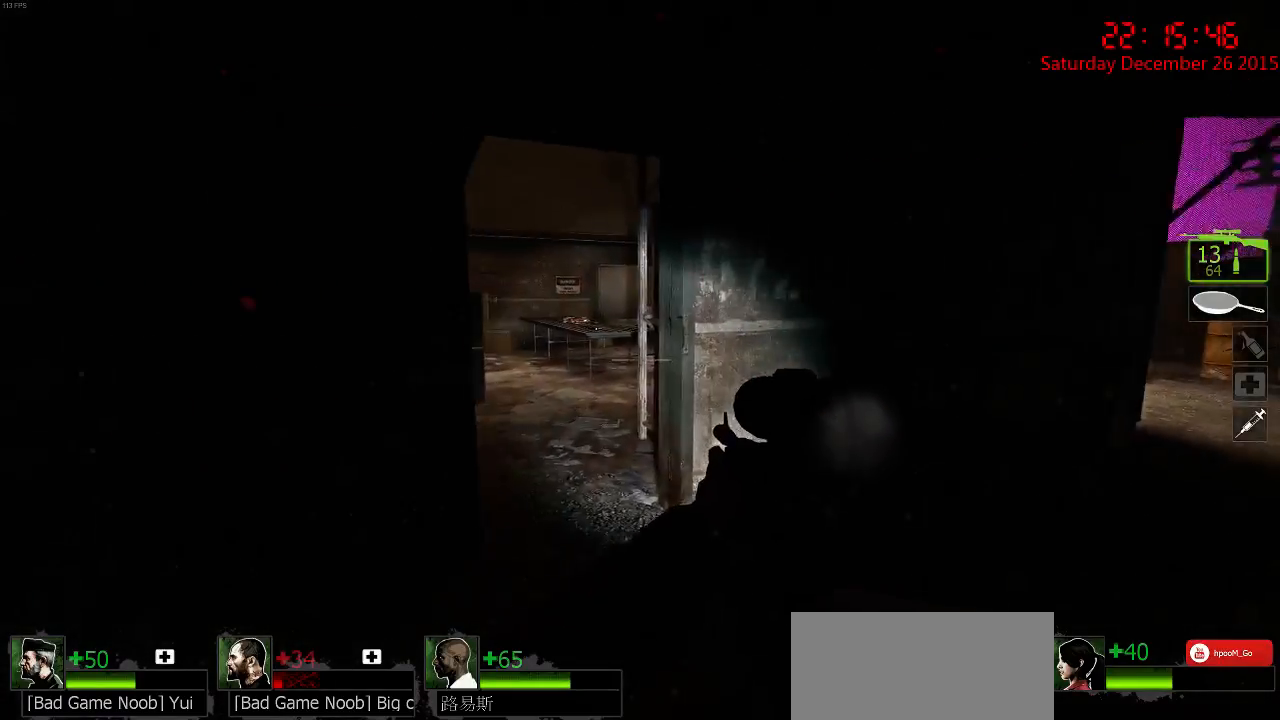
Gameplay with keyboard and mouse; each line is a JSON object with the keys and mouse buttons held at the frame after it. "events" lists presses ("down") and releases ("up") of "1", "2", "3", "4", "5", "a", "c", "caps_lock", "ctrl", "d", "e", "f", "g", "q", "r", "s", "shift", "space", "tab", "w", "x", "z", "mouse_left" and "mouse_right" between this image and that frame as [ms after this image, input, new state], when the widget could be followed in between. "mouse_left", "mouse_right" = the "left", "right" buttons of the "mouse" list. No other keys are recorded. Mouse movement is not recorded.
{"keys": ["w"], "mouse": [], "events": [[234, "a", "down"], [300, "a", "up"]]}
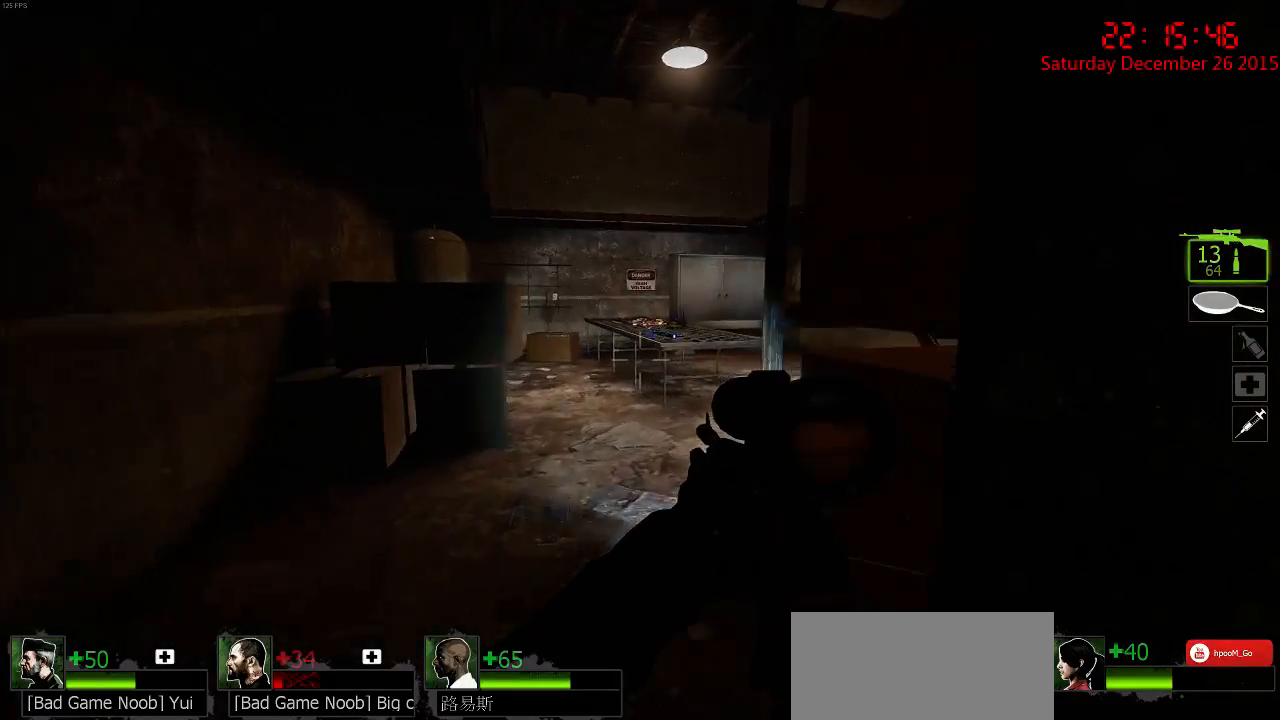
{"keys": ["w"], "mouse": [], "events": []}
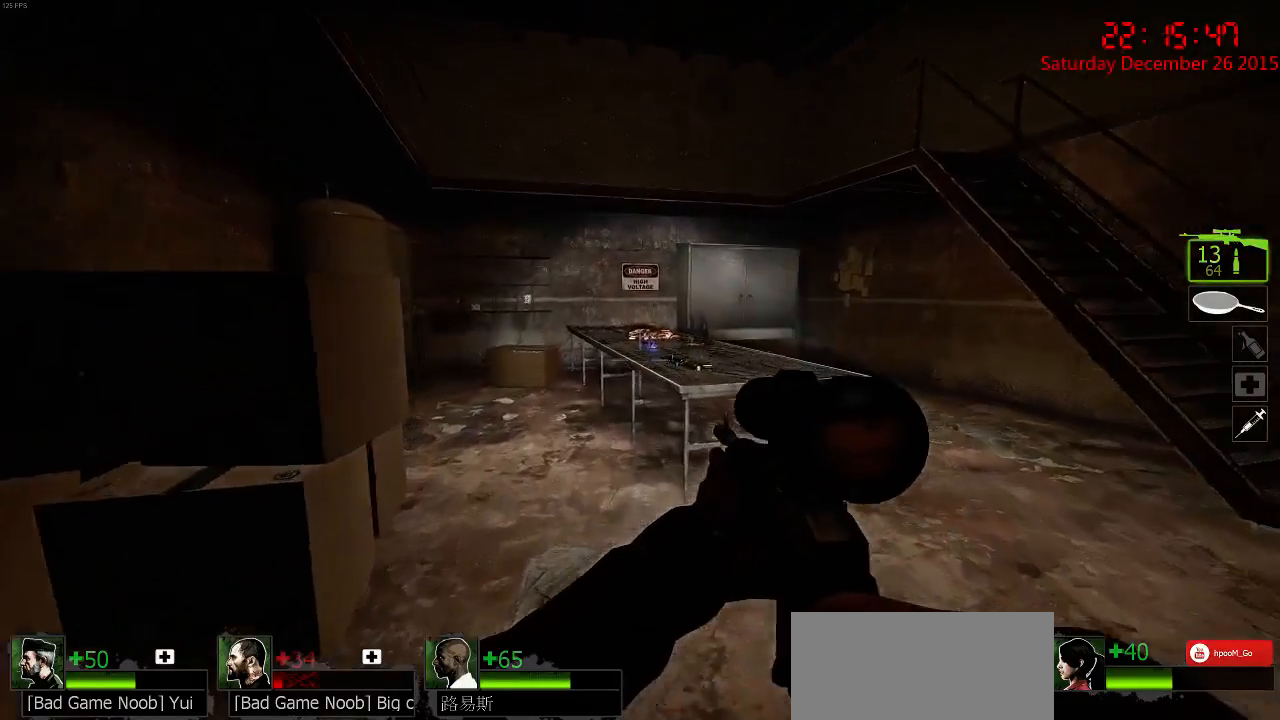
{"keys": ["ctrl"], "mouse": [], "events": [[167, "d", "down"], [200, "space", "down"], [234, "w", "up"], [284, "space", "up"], [400, "ctrl", "down"], [434, "d", "up"]]}
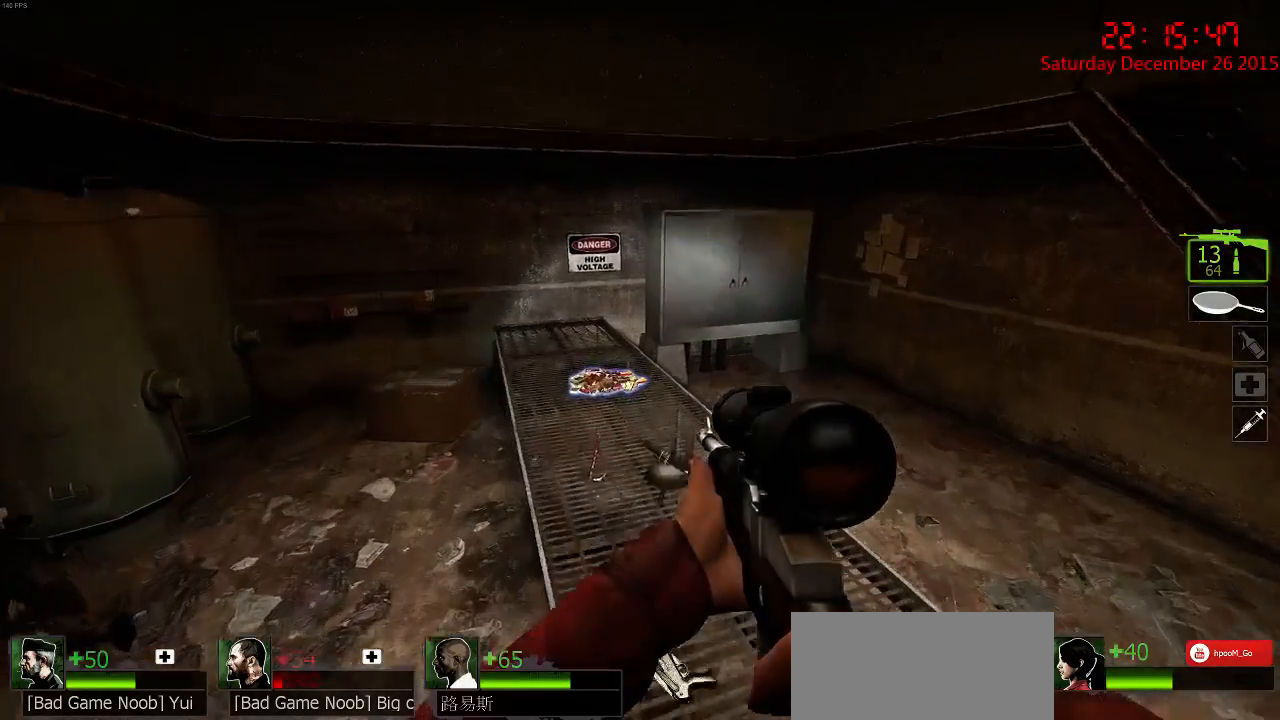
{"keys": ["w"], "mouse": [], "events": [[17, "w", "down"], [67, "a", "down"], [167, "ctrl", "up"], [317, "a", "up"]]}
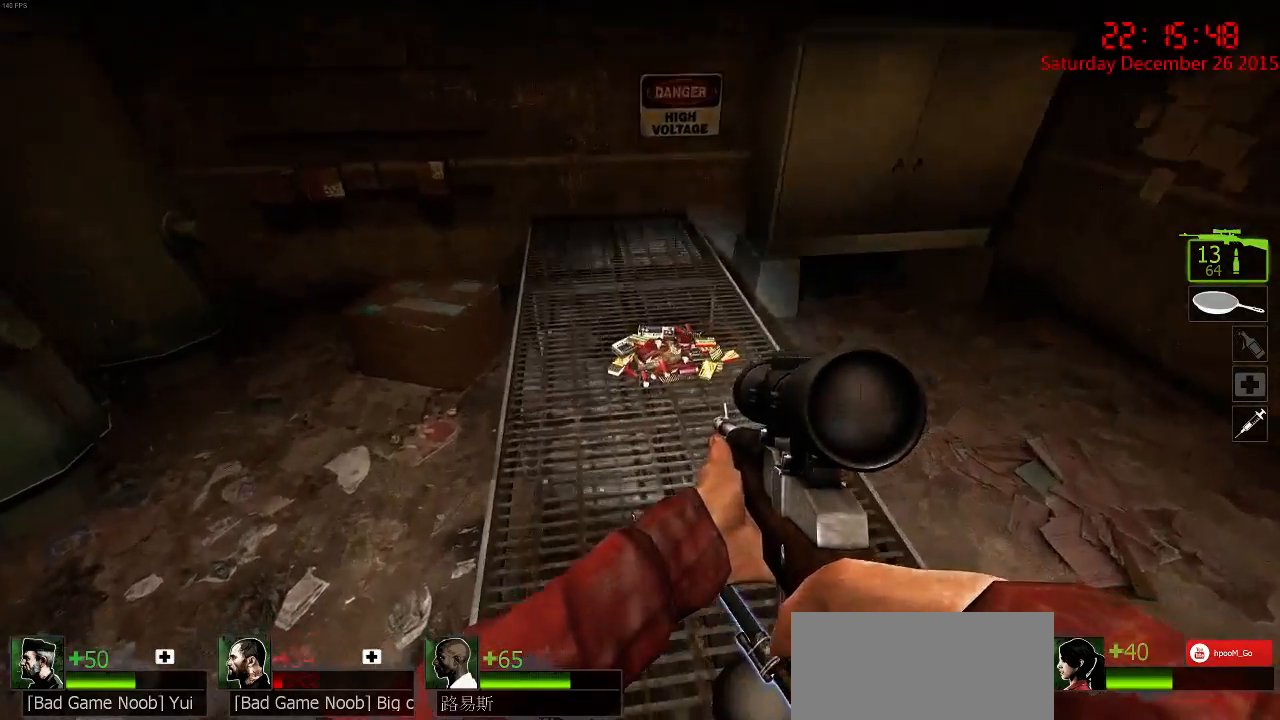
{"keys": ["w"], "mouse": [], "events": [[200, "e", "down"], [200, "w", "up"], [267, "a", "down"], [317, "e", "up"], [434, "a", "up"], [484, "w", "down"]]}
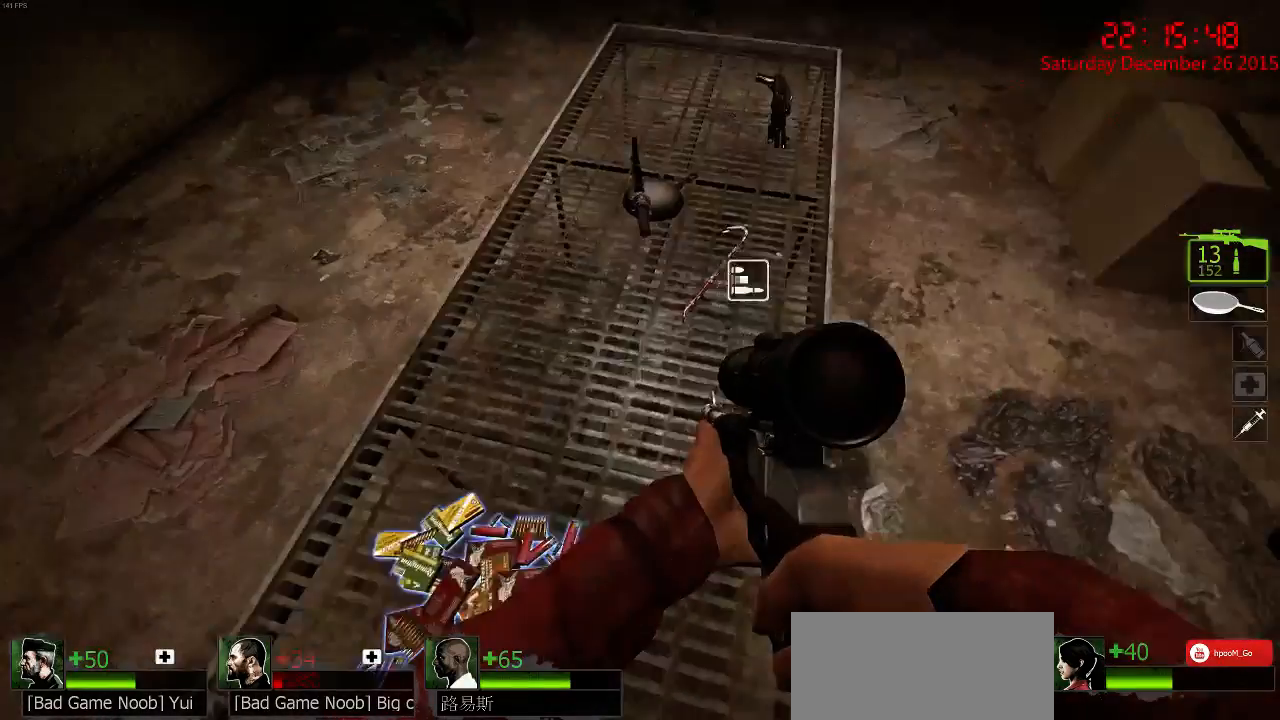
{"keys": [], "mouse": [], "events": [[334, "w", "up"]]}
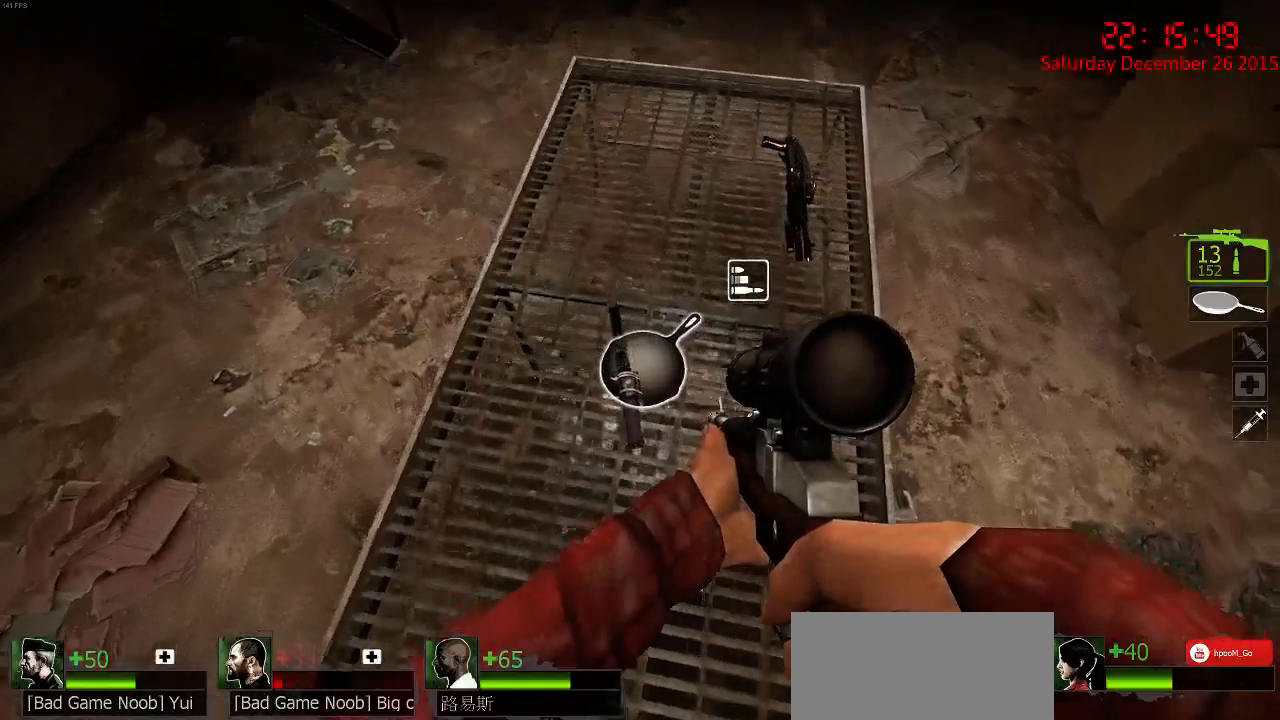
{"keys": ["e"], "mouse": [], "events": [[450, "e", "down"]]}
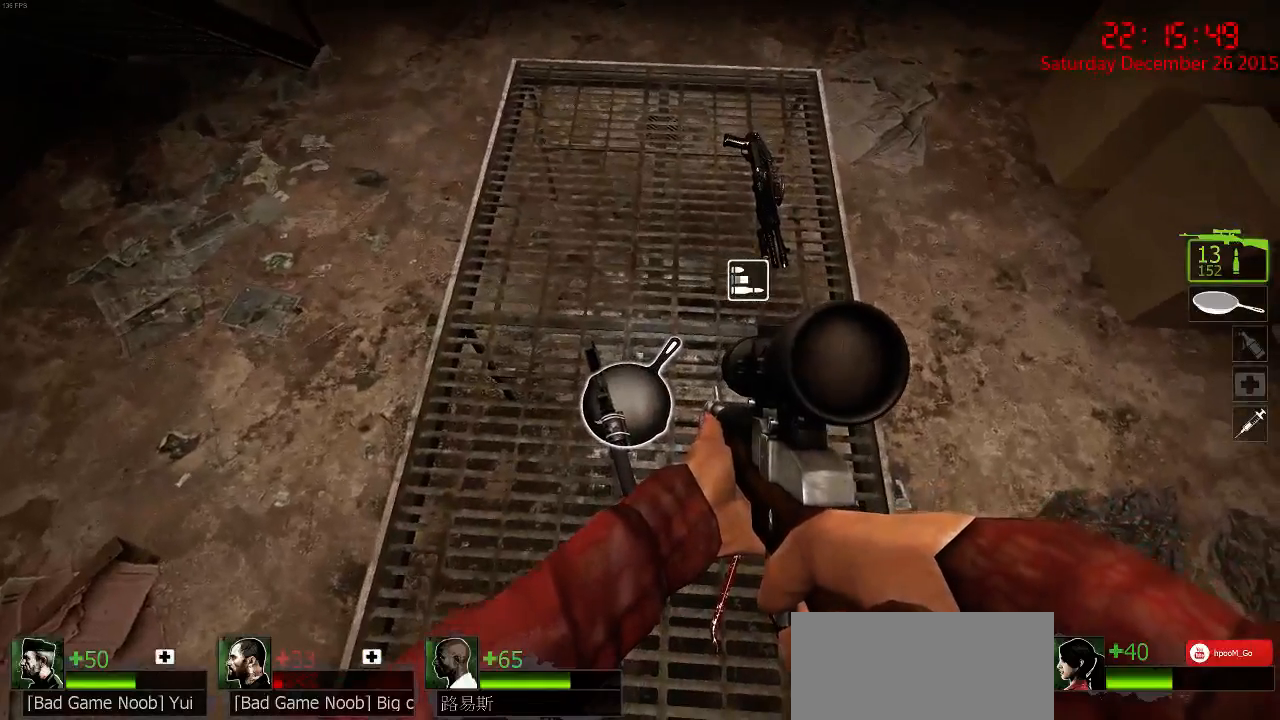
{"keys": [], "mouse": [], "events": [[50, "e", "up"], [250, "q", "down"], [400, "q", "up"]]}
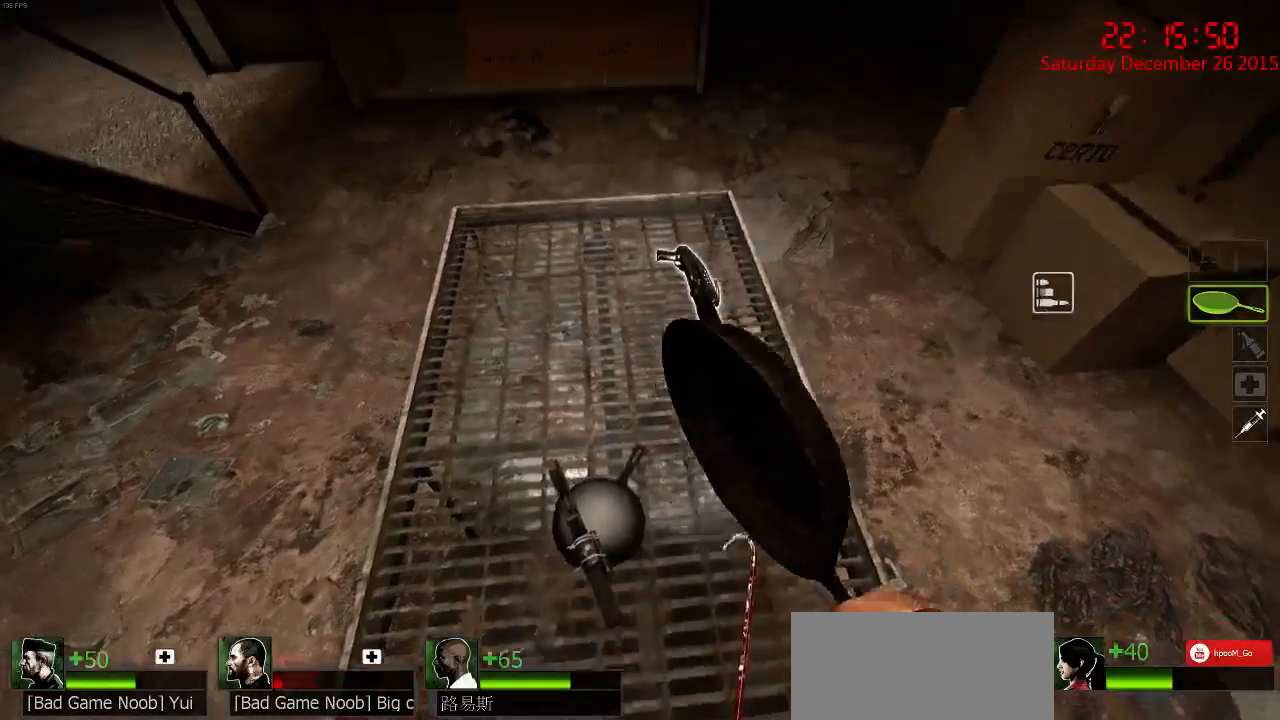
{"keys": [], "mouse": [], "events": [[284, "d", "down"], [284, "w", "down"], [350, "d", "up"], [450, "w", "up"]]}
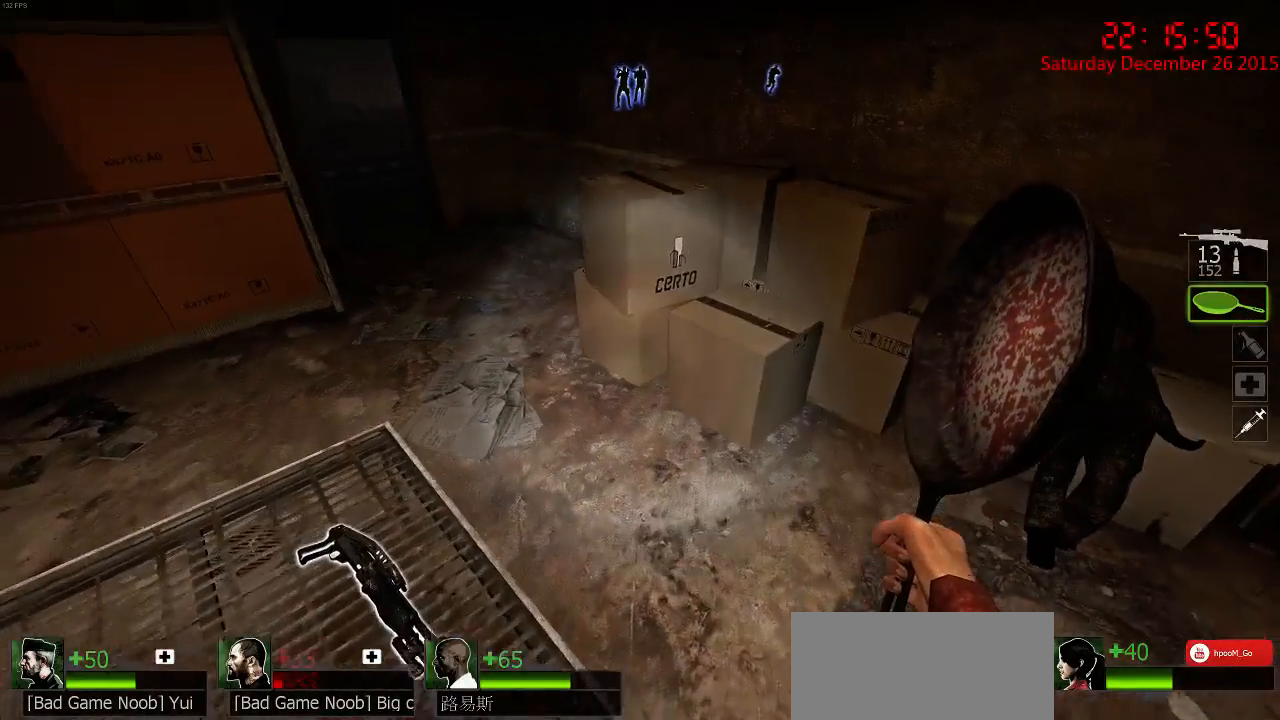
{"keys": ["w"], "mouse": [], "events": [[50, "a", "down"], [184, "a", "up"], [300, "w", "down"]]}
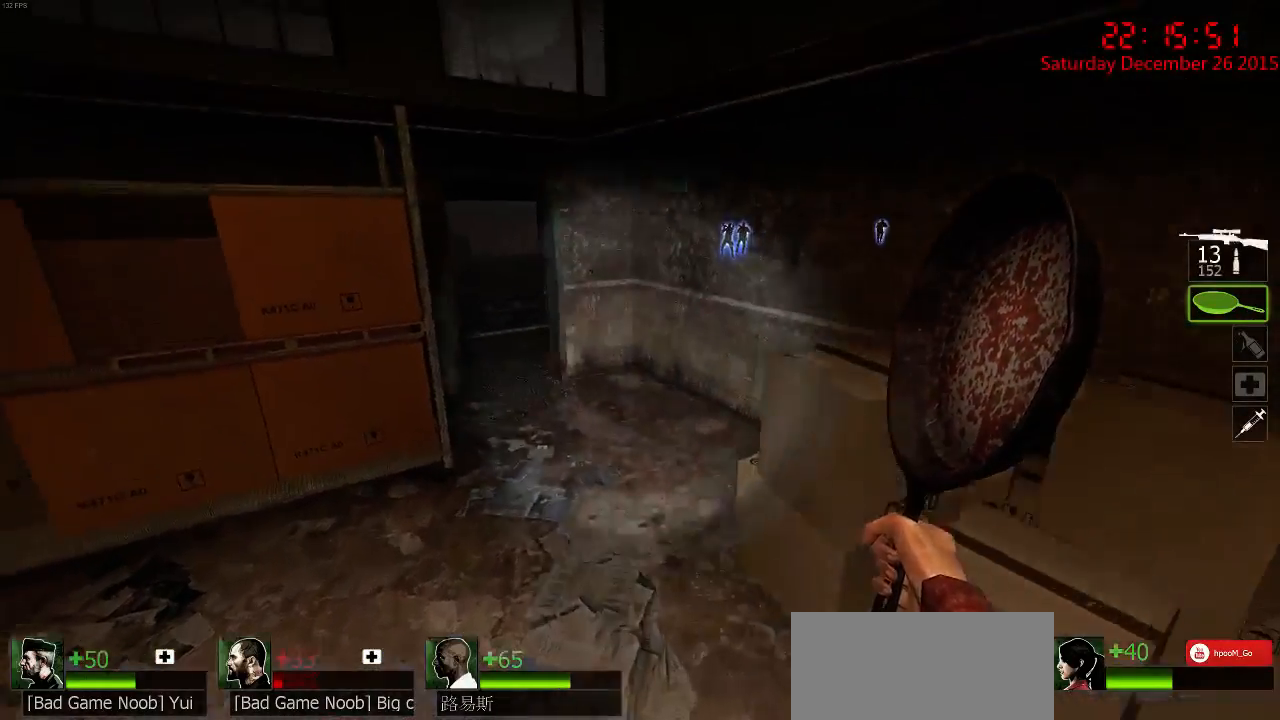
{"keys": ["w"], "mouse": [], "events": [[134, "q", "down"], [200, "q", "up"]]}
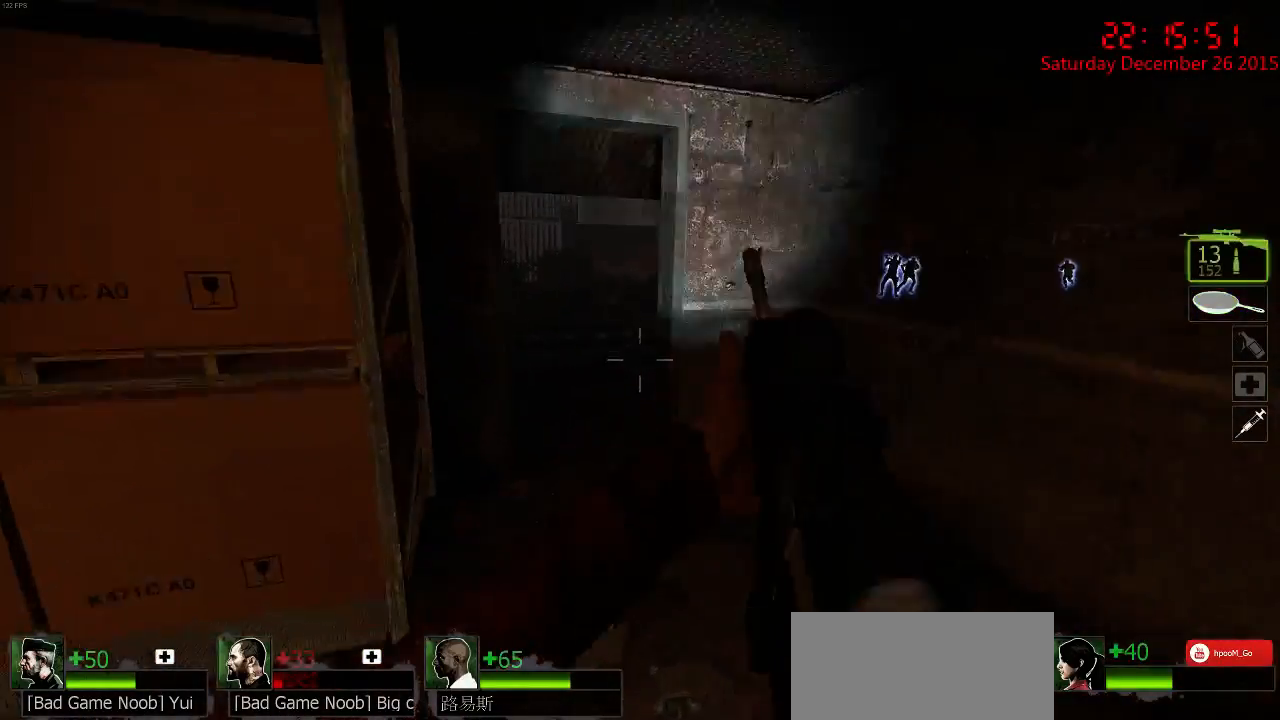
{"keys": ["a", "w"], "mouse": [], "events": [[84, "r", "down"], [350, "r", "up"], [417, "a", "down"], [417, "r", "down"], [484, "r", "up"]]}
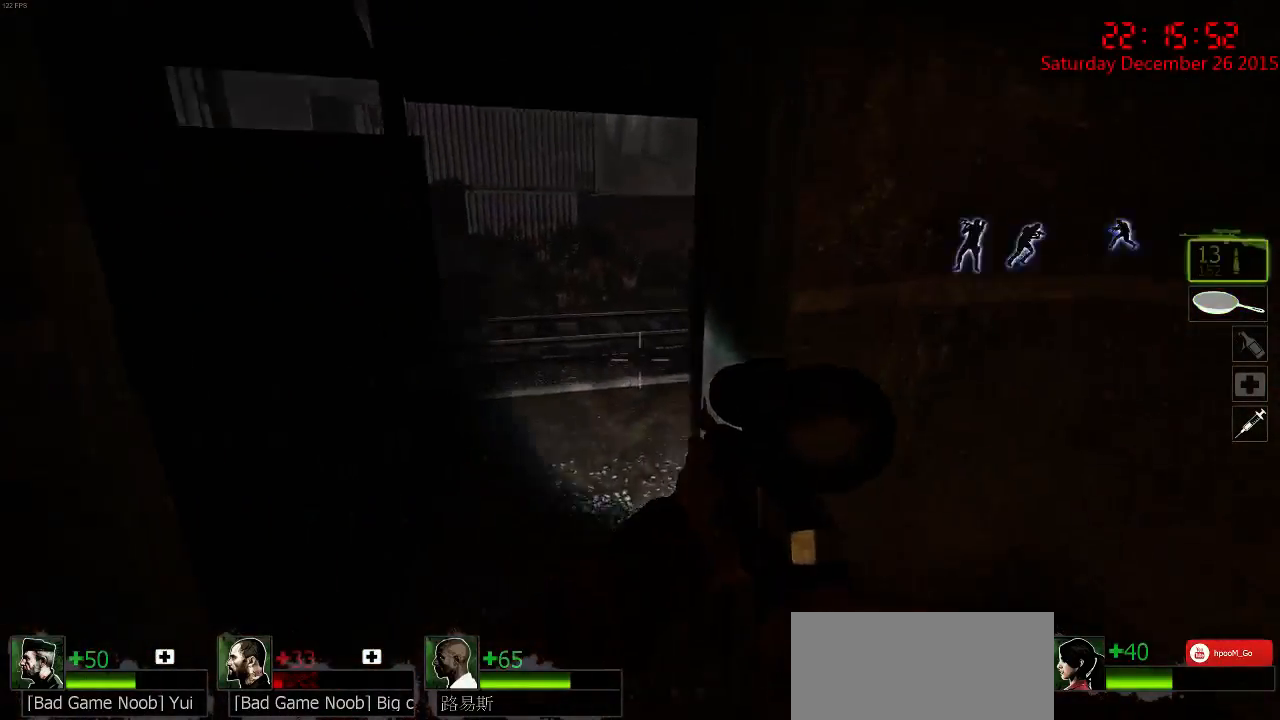
{"keys": ["d", "w"], "mouse": [], "events": [[50, "a", "up"], [500, "d", "down"]]}
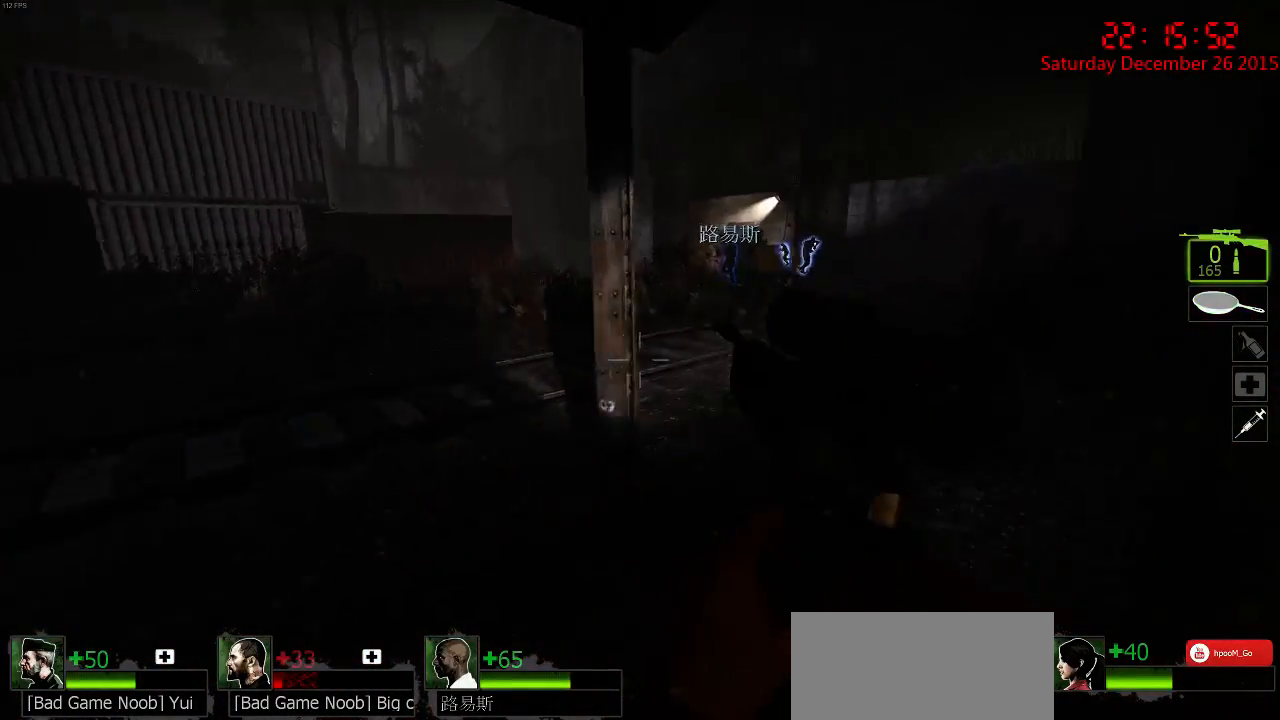
{"keys": ["w"], "mouse": [], "events": [[284, "d", "up"]]}
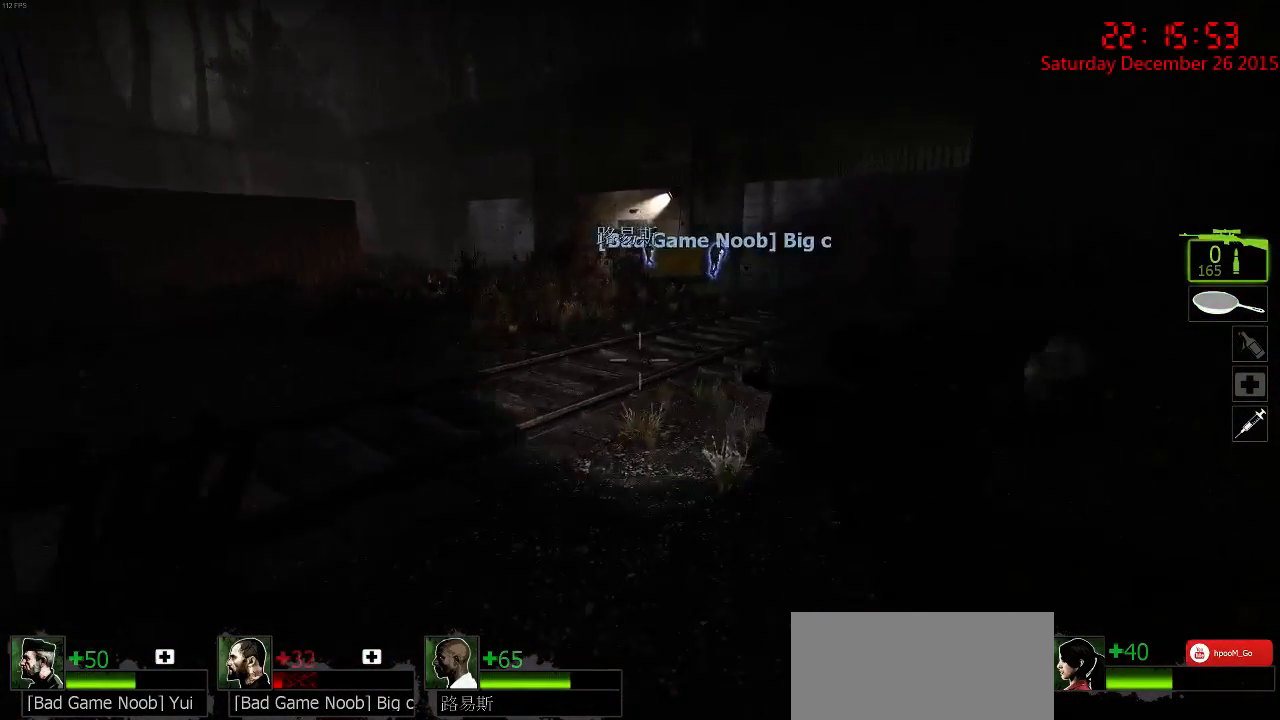
{"keys": ["d"], "mouse": [], "events": [[250, "a", "down"], [284, "space", "down"], [317, "w", "up"], [400, "a", "up"], [400, "d", "down"], [400, "space", "up"]]}
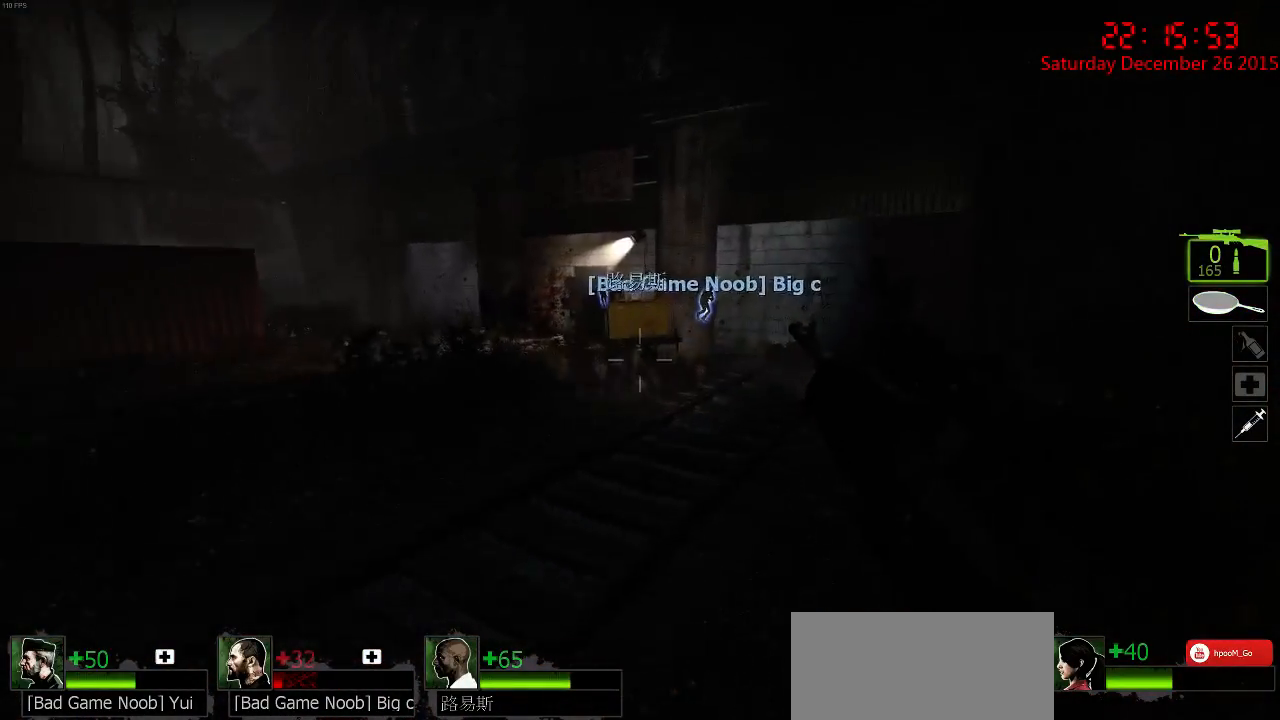
{"keys": ["d"], "mouse": [], "events": [[117, "w", "down"], [167, "d", "up"], [367, "d", "down"], [484, "w", "up"]]}
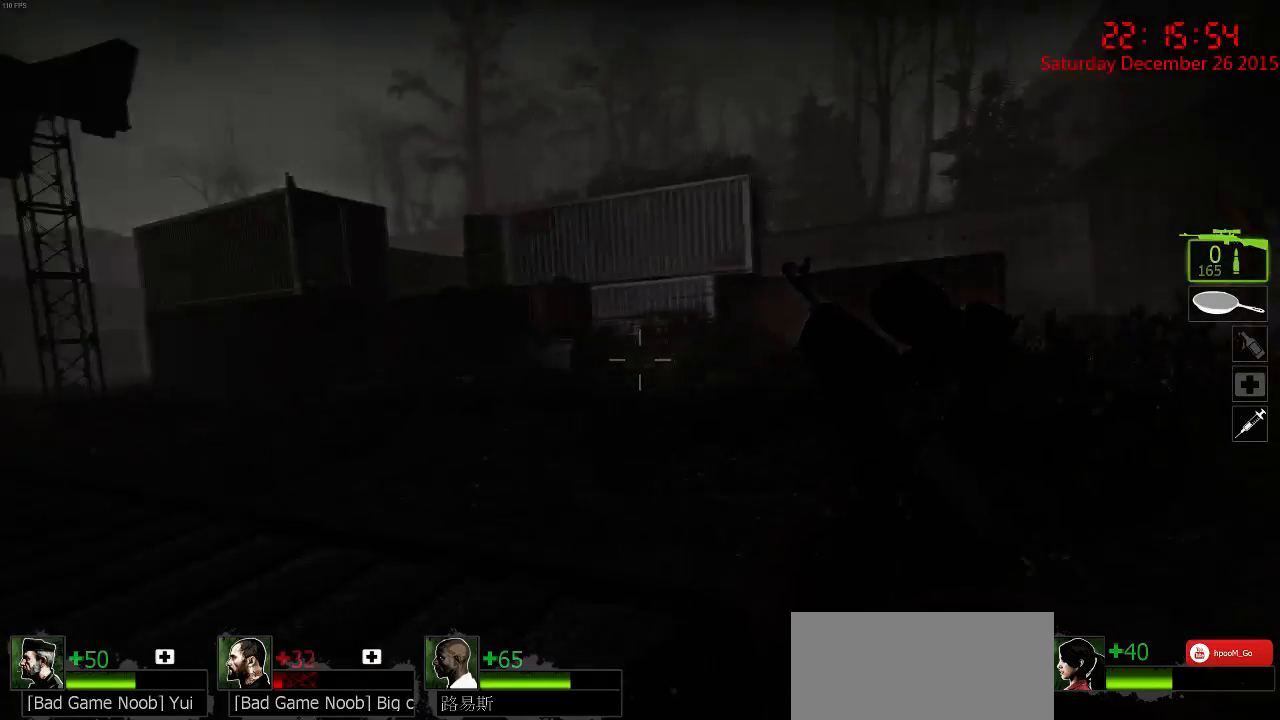
{"keys": ["w"], "mouse": [], "events": [[250, "w", "down"], [350, "d", "up"]]}
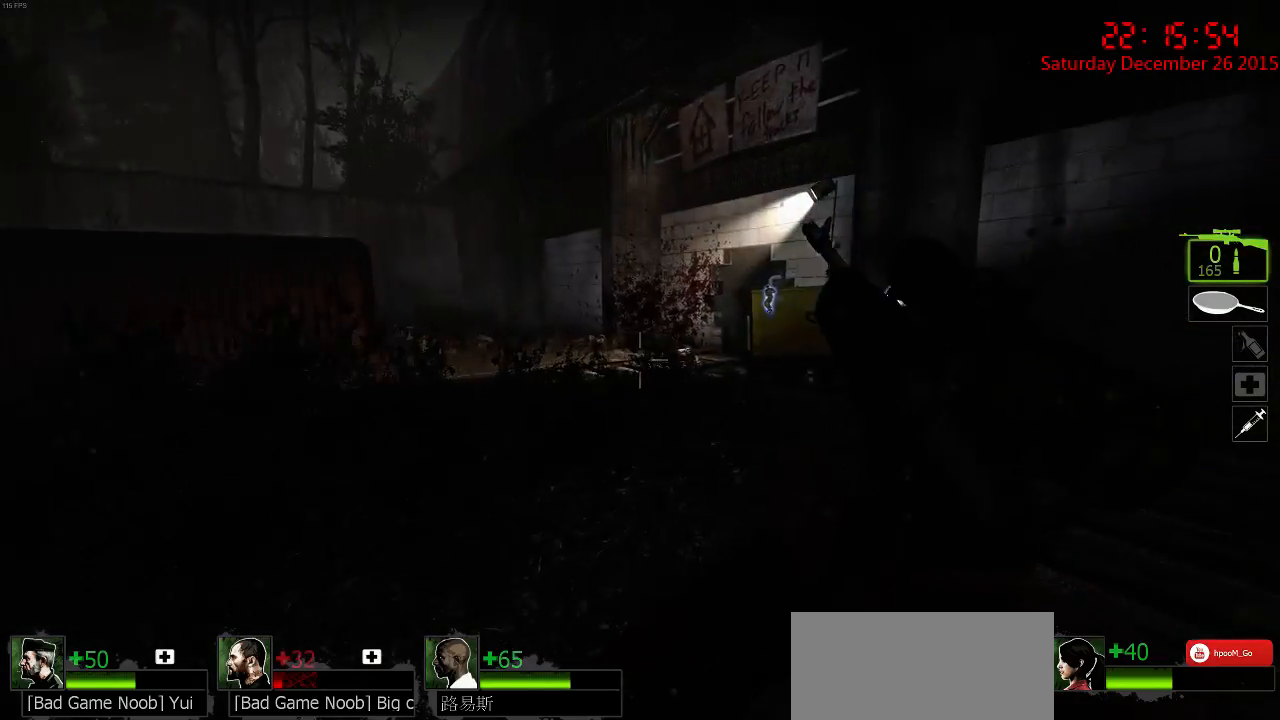
{"keys": ["d"], "mouse": [], "events": [[284, "space", "down"], [350, "d", "down"], [350, "space", "up"], [350, "w", "up"]]}
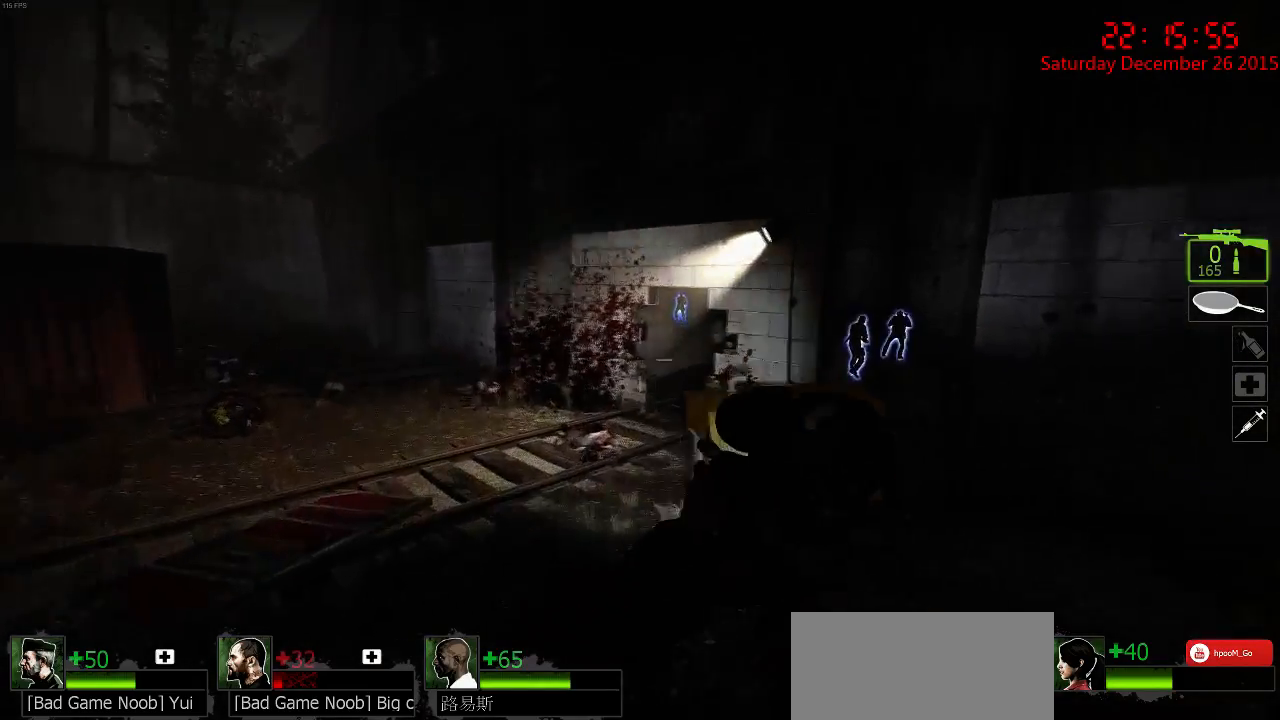
{"keys": ["a", "w"], "mouse": [], "events": [[100, "w", "down"], [134, "d", "up"], [434, "a", "down"]]}
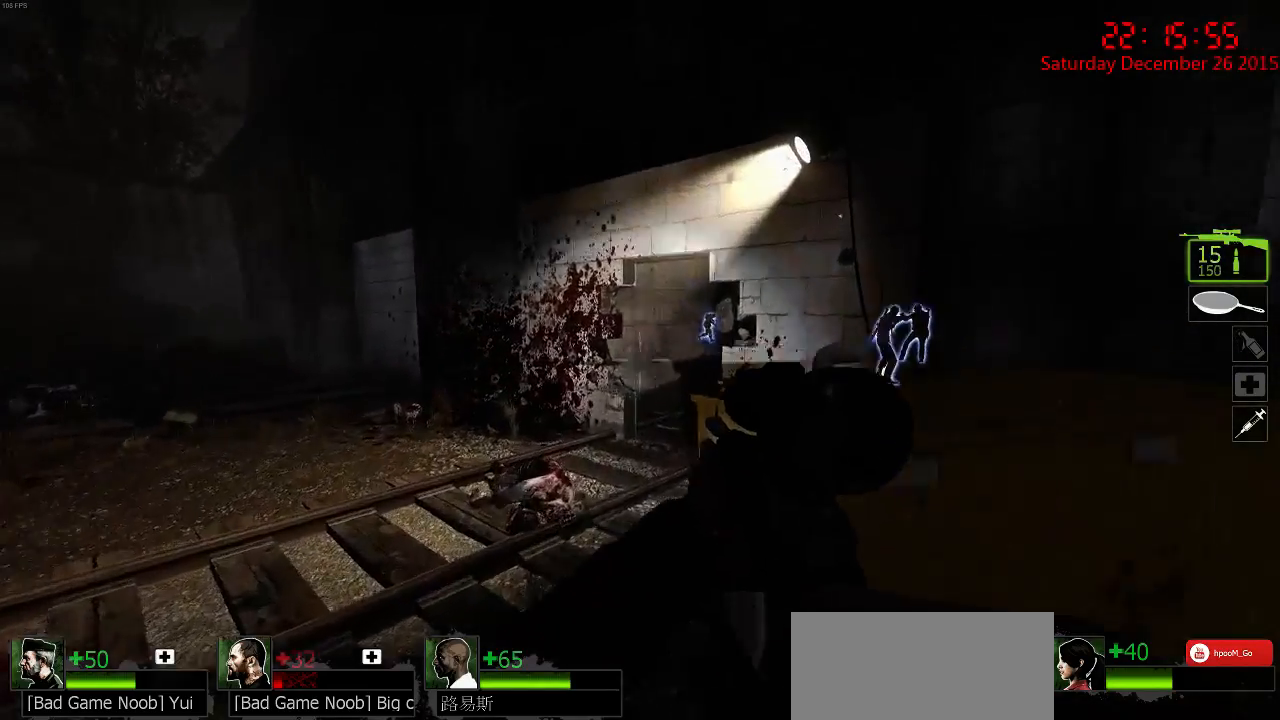
{"keys": ["w"], "mouse": [], "events": [[67, "w", "up"], [100, "a", "up"], [100, "d", "down"], [367, "d", "up"], [367, "w", "down"]]}
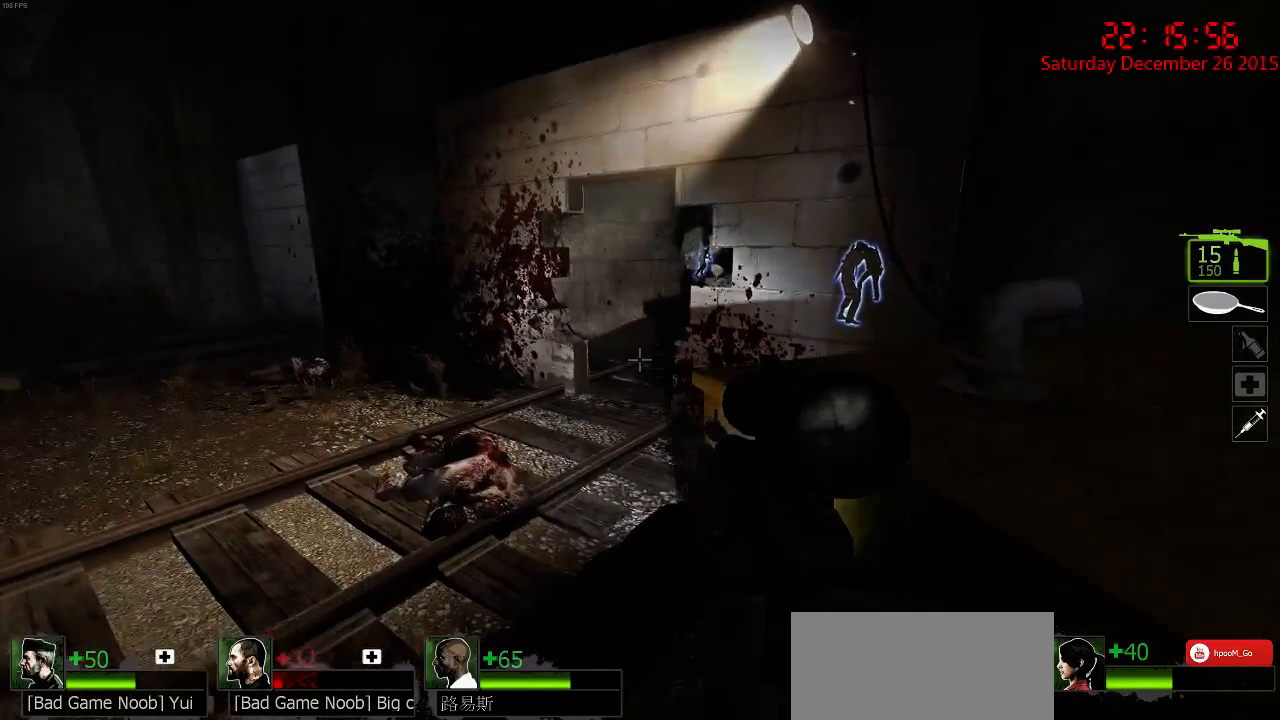
{"keys": ["w"], "mouse": [], "events": []}
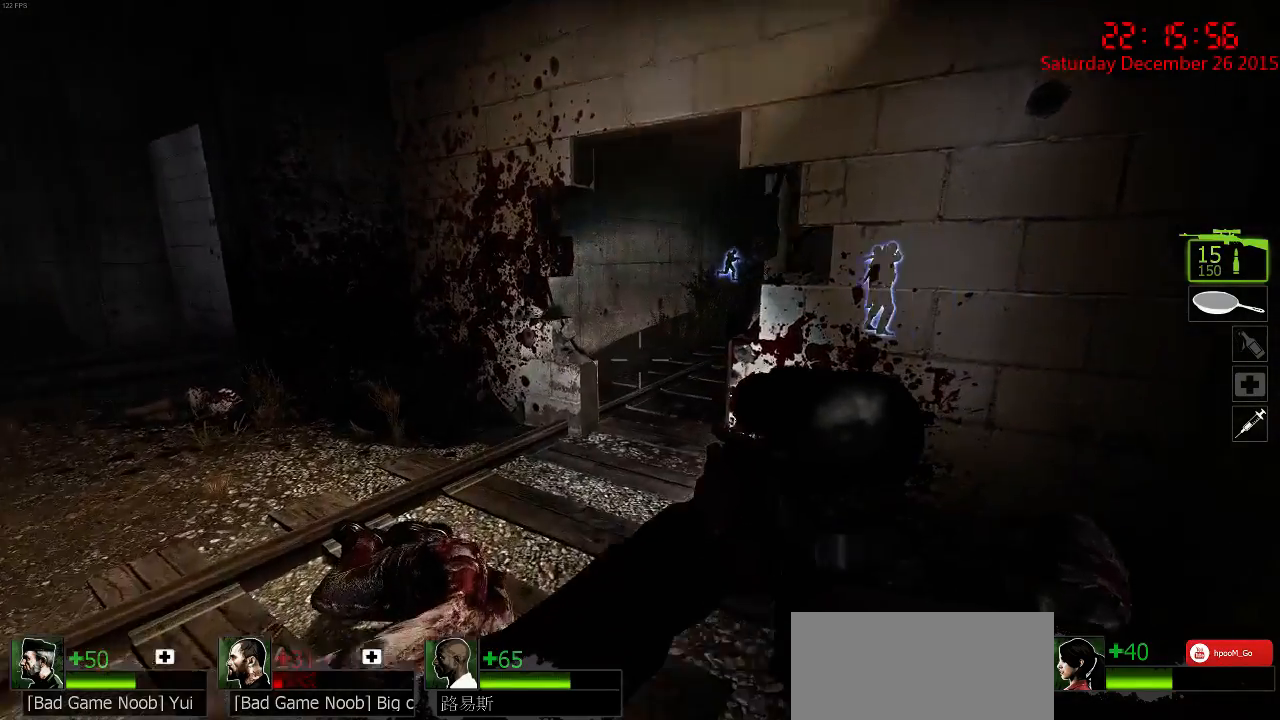
{"keys": ["w"], "mouse": [], "events": []}
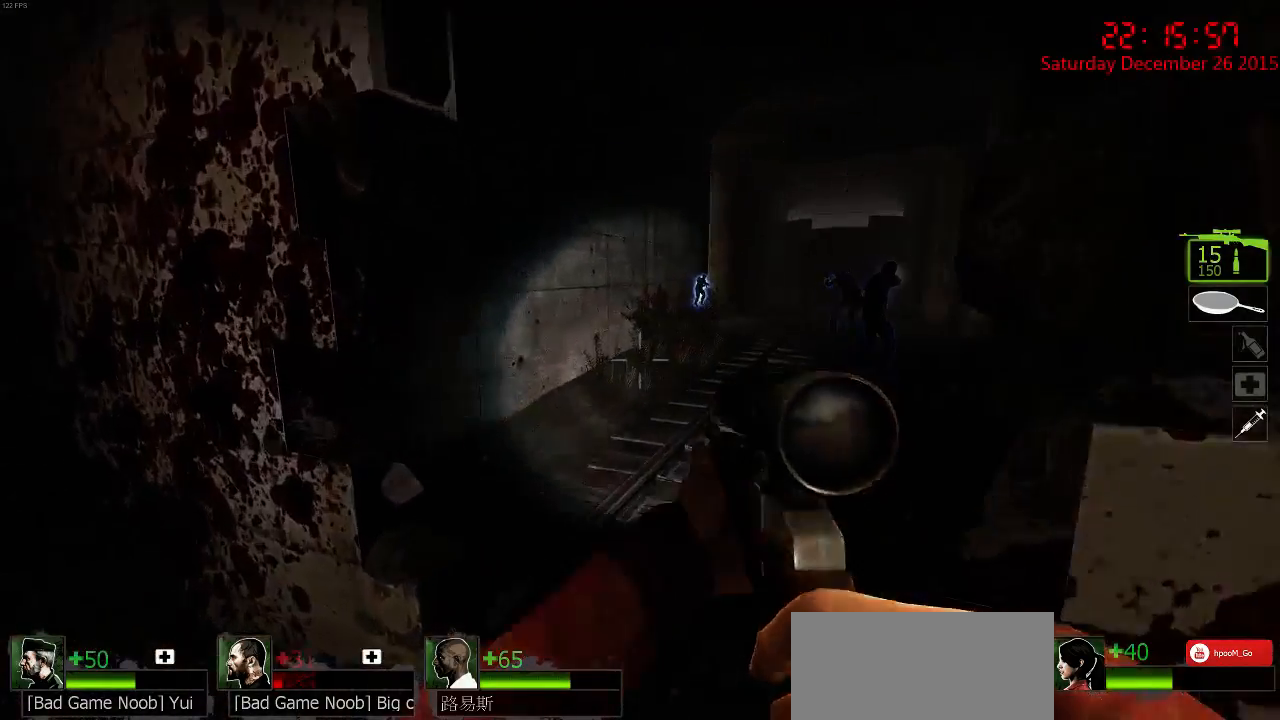
{"keys": ["s"], "mouse": [], "events": [[184, "d", "down"], [250, "w", "up"], [367, "s", "down"], [467, "d", "up"]]}
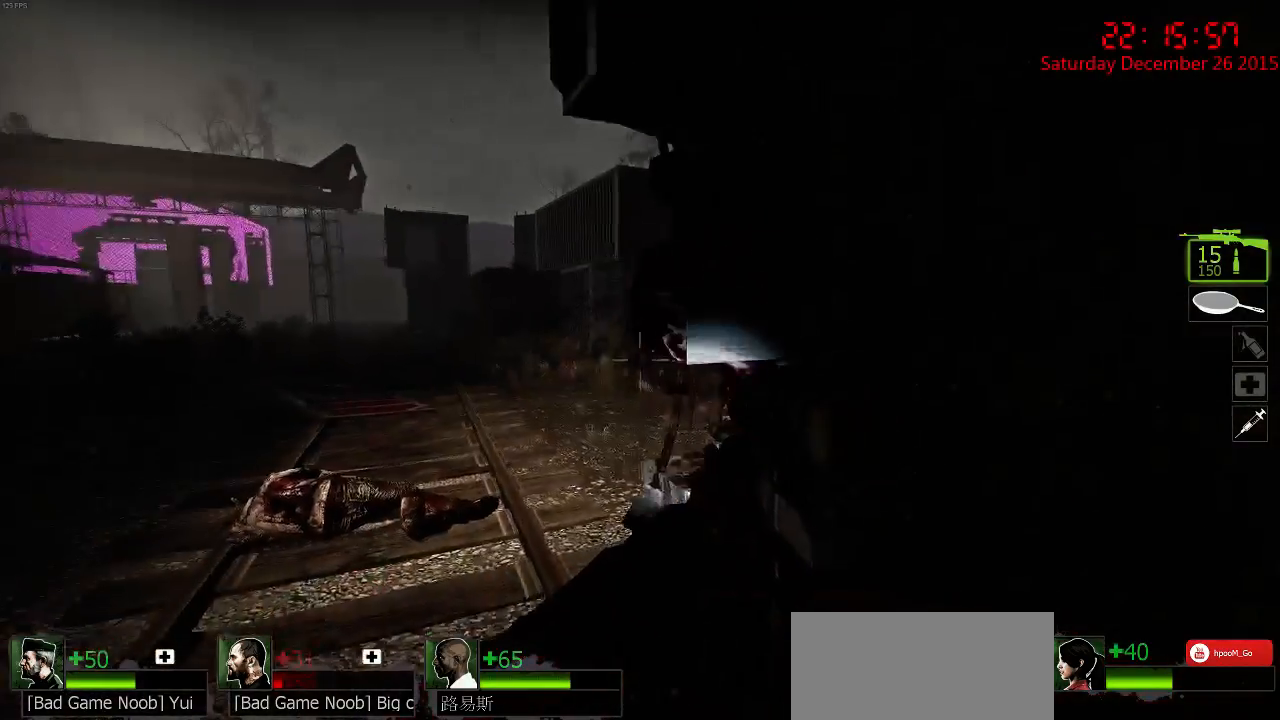
{"keys": ["w"], "mouse": [], "events": [[134, "d", "down"], [267, "s", "up"], [367, "w", "down"], [434, "d", "up"]]}
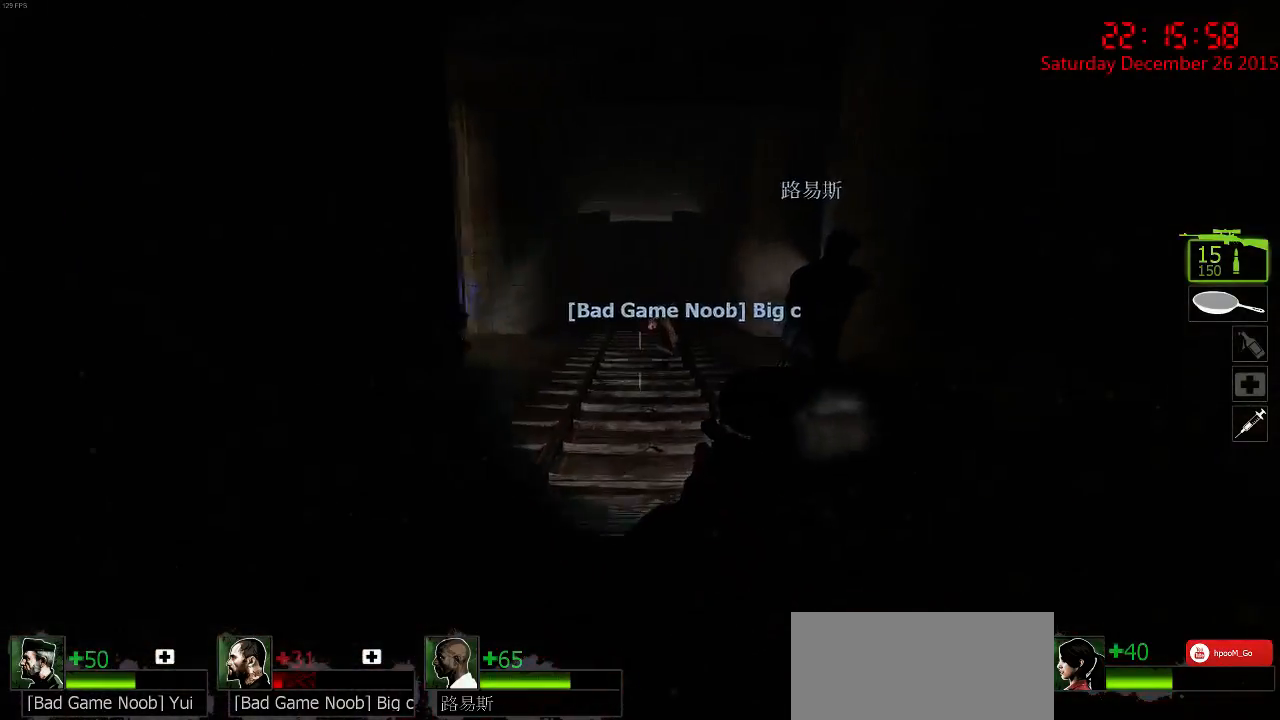
{"keys": ["a"], "mouse": [], "events": [[167, "space", "down"], [200, "d", "down"], [284, "space", "up"], [284, "w", "up"], [350, "a", "down"], [350, "d", "up"]]}
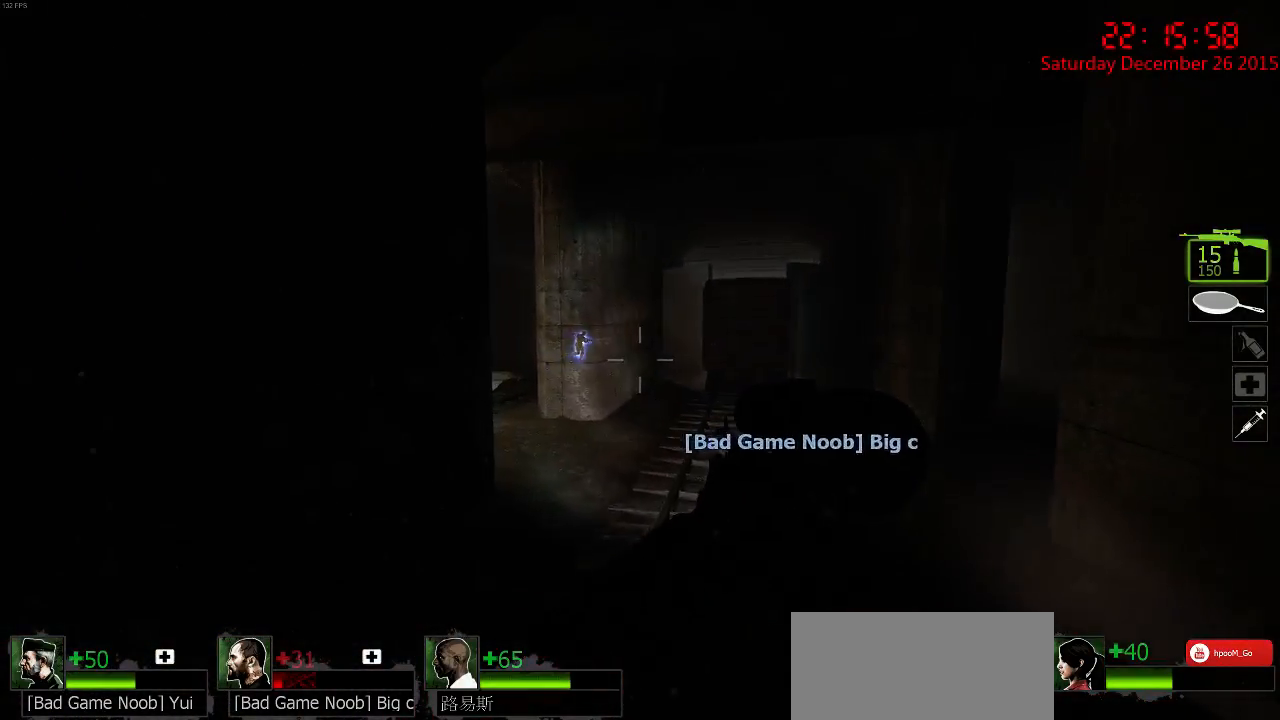
{"keys": ["d"], "mouse": [], "events": [[50, "w", "down"], [150, "a", "up"], [384, "space", "down"], [450, "d", "down"], [484, "space", "up"], [484, "w", "up"]]}
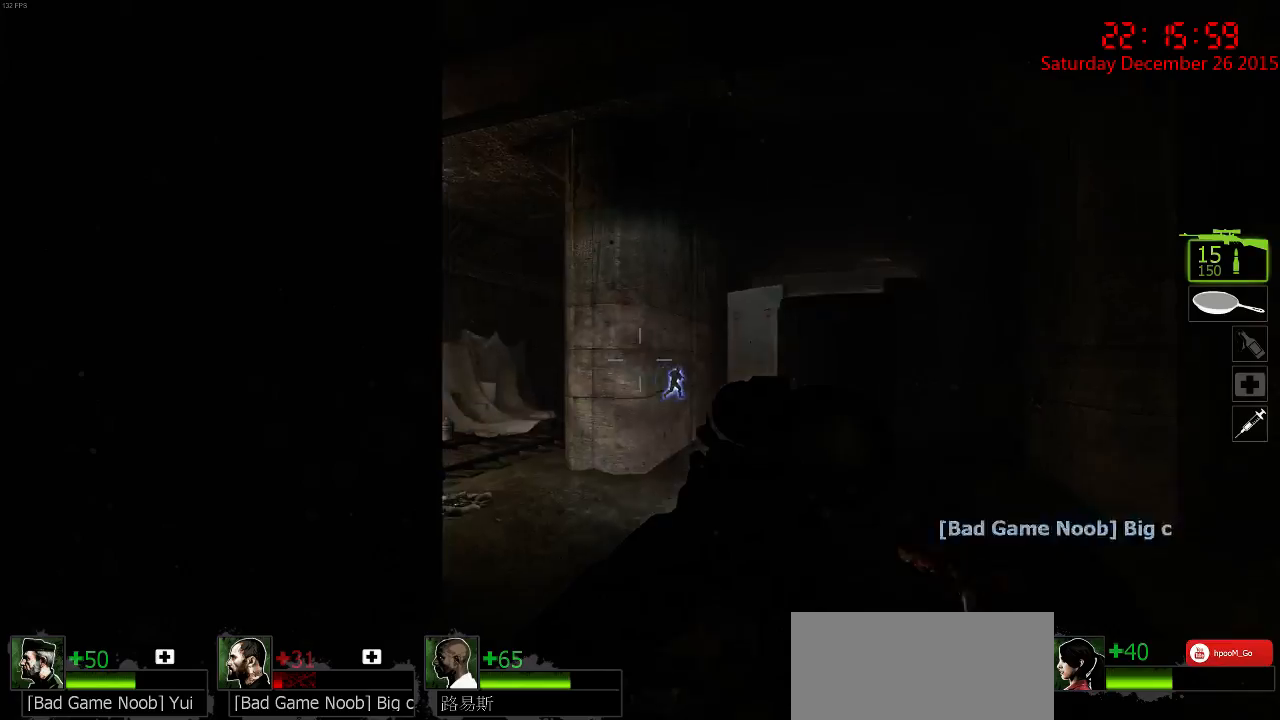
{"keys": ["d", "w"], "mouse": [], "events": [[50, "a", "down"], [84, "d", "up"], [400, "w", "down"], [434, "a", "up"], [500, "d", "down"]]}
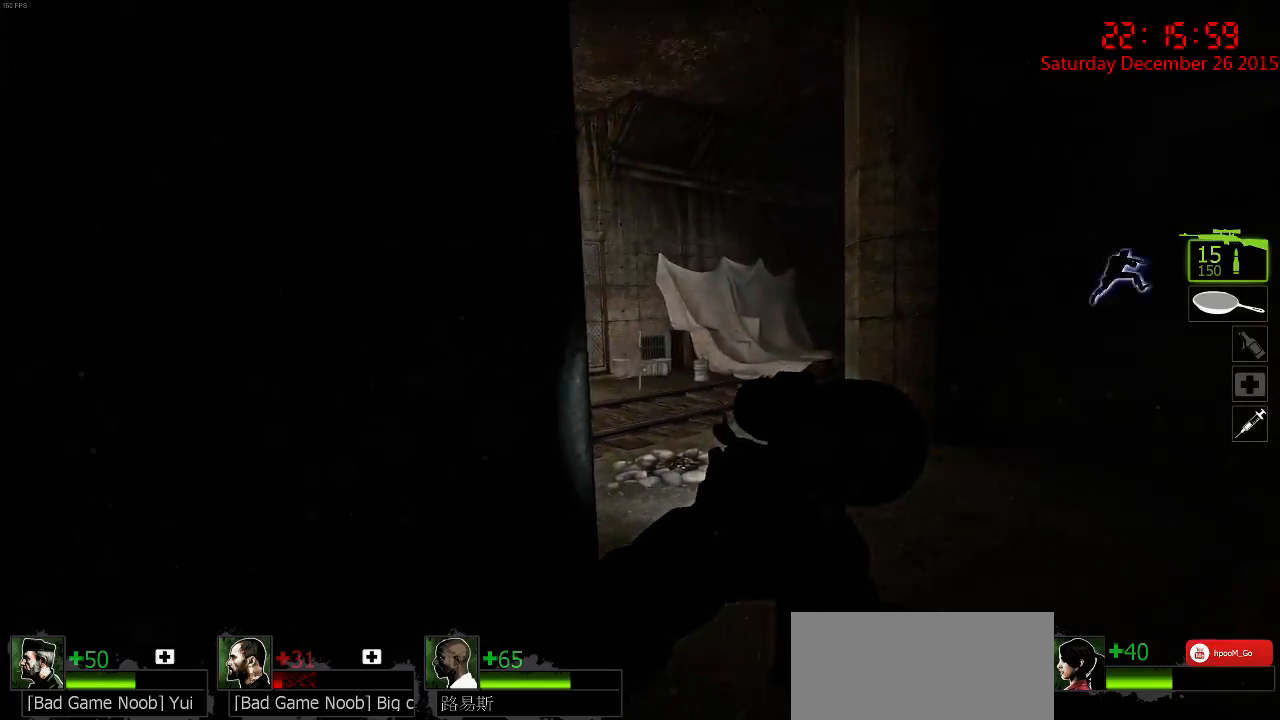
{"keys": ["w"], "mouse": [], "events": [[450, "d", "up"]]}
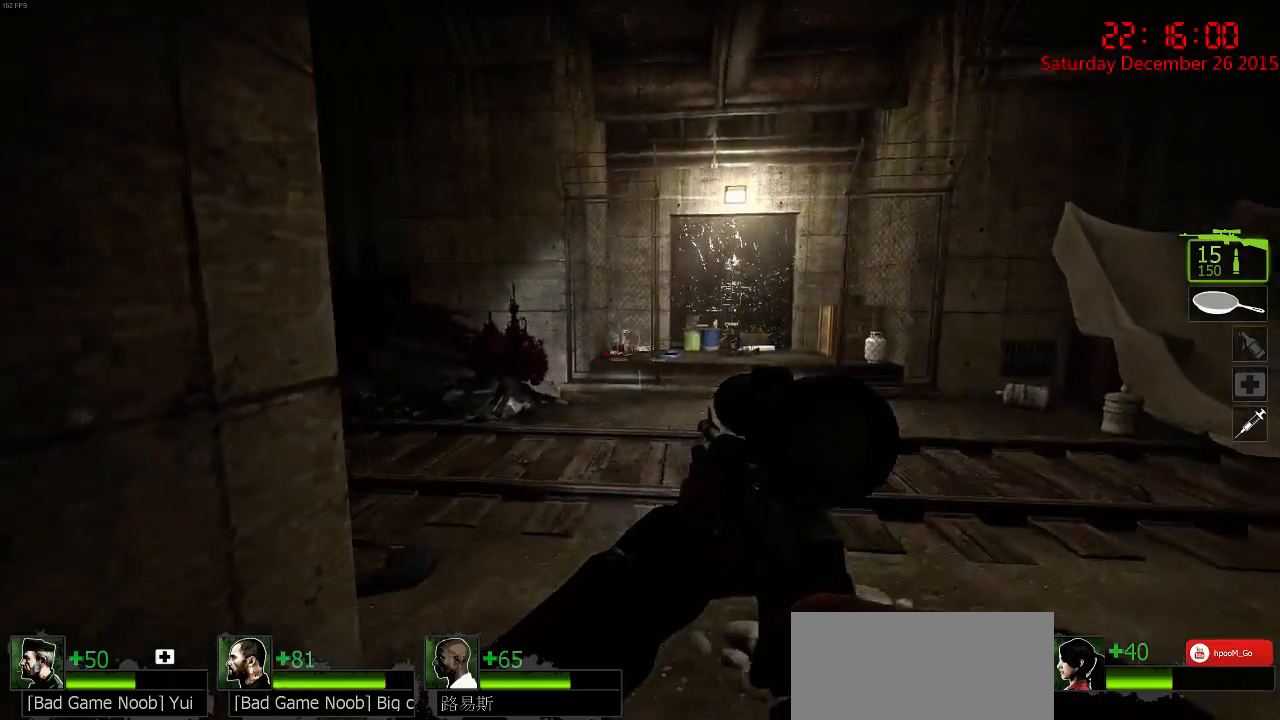
{"keys": ["w"], "mouse": [], "events": [[117, "d", "down"], [384, "d", "up"]]}